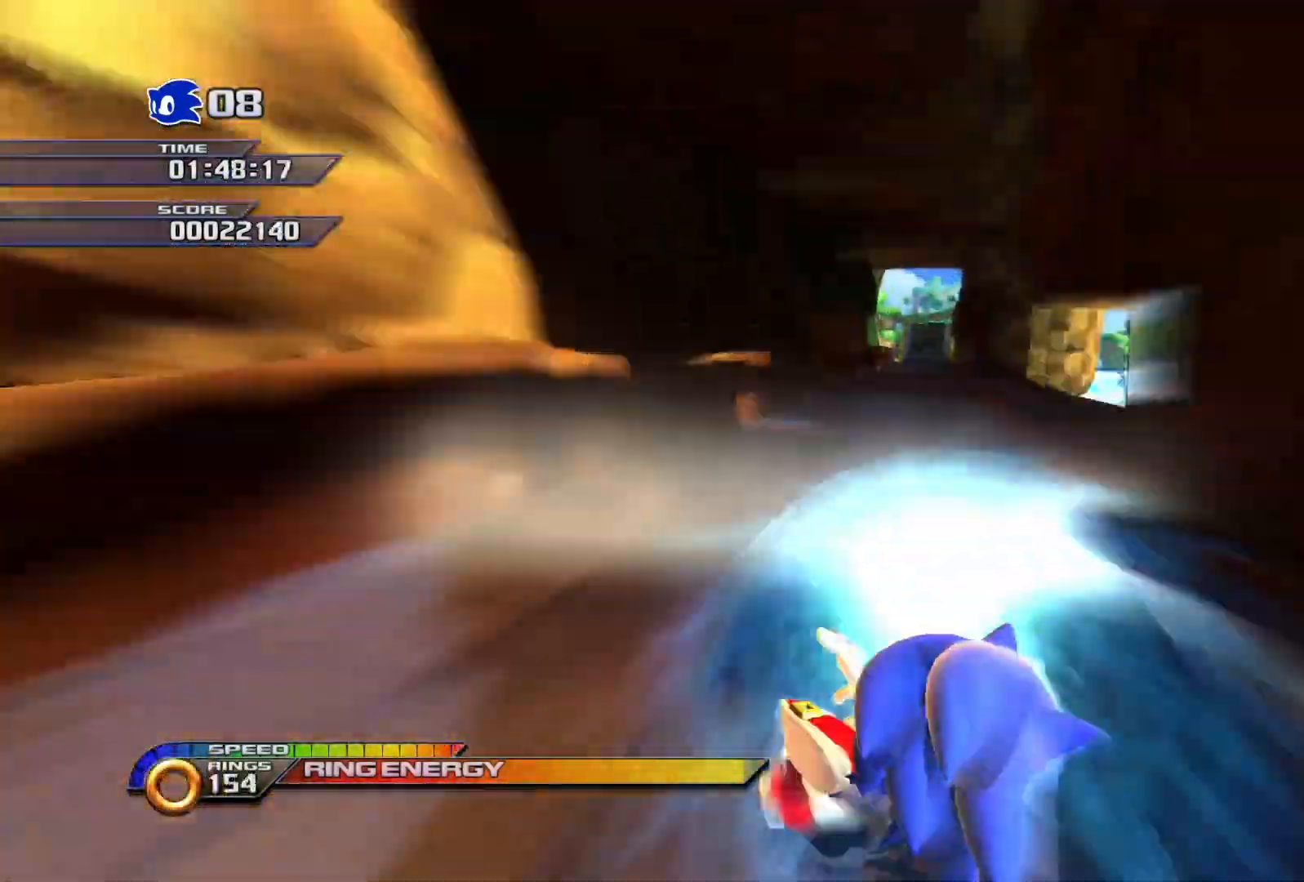
Gameplay with a controller (PlayStation layout); each line is a JSON object with the inputs held at the frame after it. "events" lists button and stick changes between this image and that frame as [ms after this image, input, new state], when the widget could be followed in between.
{"buttons": ["SQUARE", "R2"], "left_stick": "up-right", "right_stick": "center", "events": [[17, "left_stick", "right"], [183, "left_stick", "up-left"], [300, "left_stick", "down-left"], [417, "left_stick", "up-right"]]}
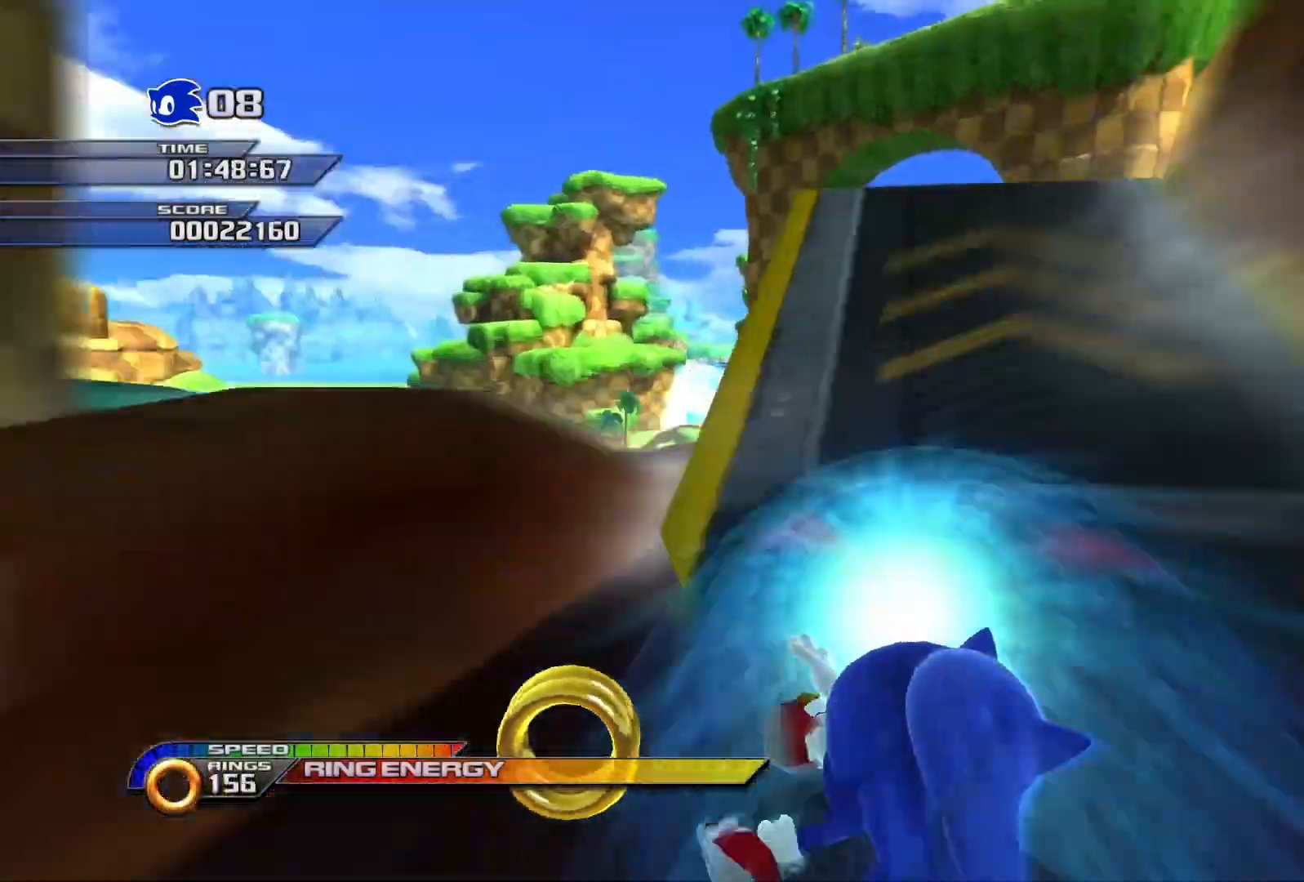
{"buttons": ["SQUARE"], "left_stick": "up", "right_stick": "center", "events": [[50, "left_stick", "up-left"], [167, "left_stick", "up-right"], [183, "R2", "up"], [217, "left_stick", "center"], [267, "left_stick", "up"], [383, "left_stick", "center"], [467, "left_stick", "up"]]}
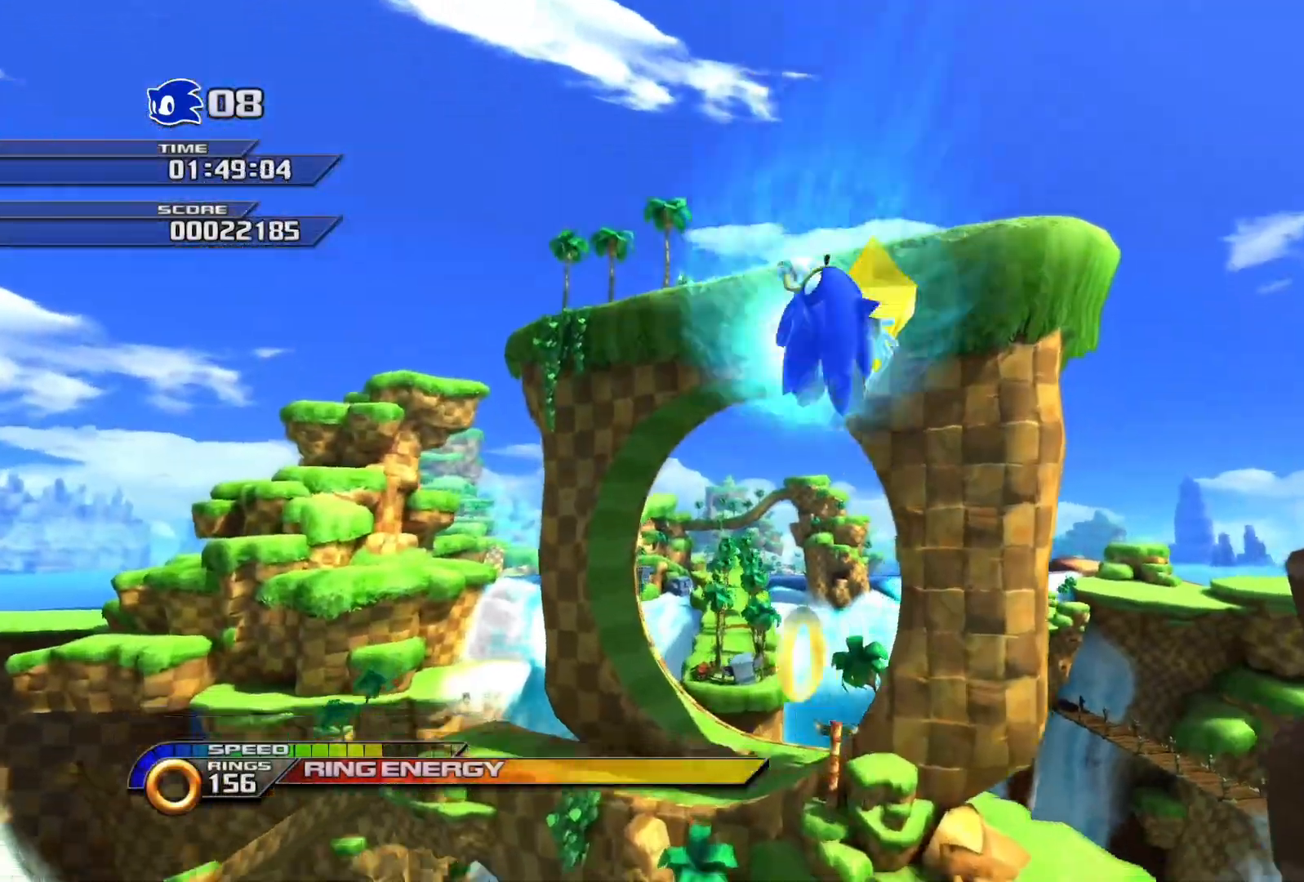
{"buttons": ["SQUARE"], "left_stick": "center", "right_stick": "center", "events": [[50, "left_stick", "center"], [133, "left_stick", "up-right"], [233, "left_stick", "up-left"], [350, "left_stick", "up-right"], [417, "left_stick", "center"]]}
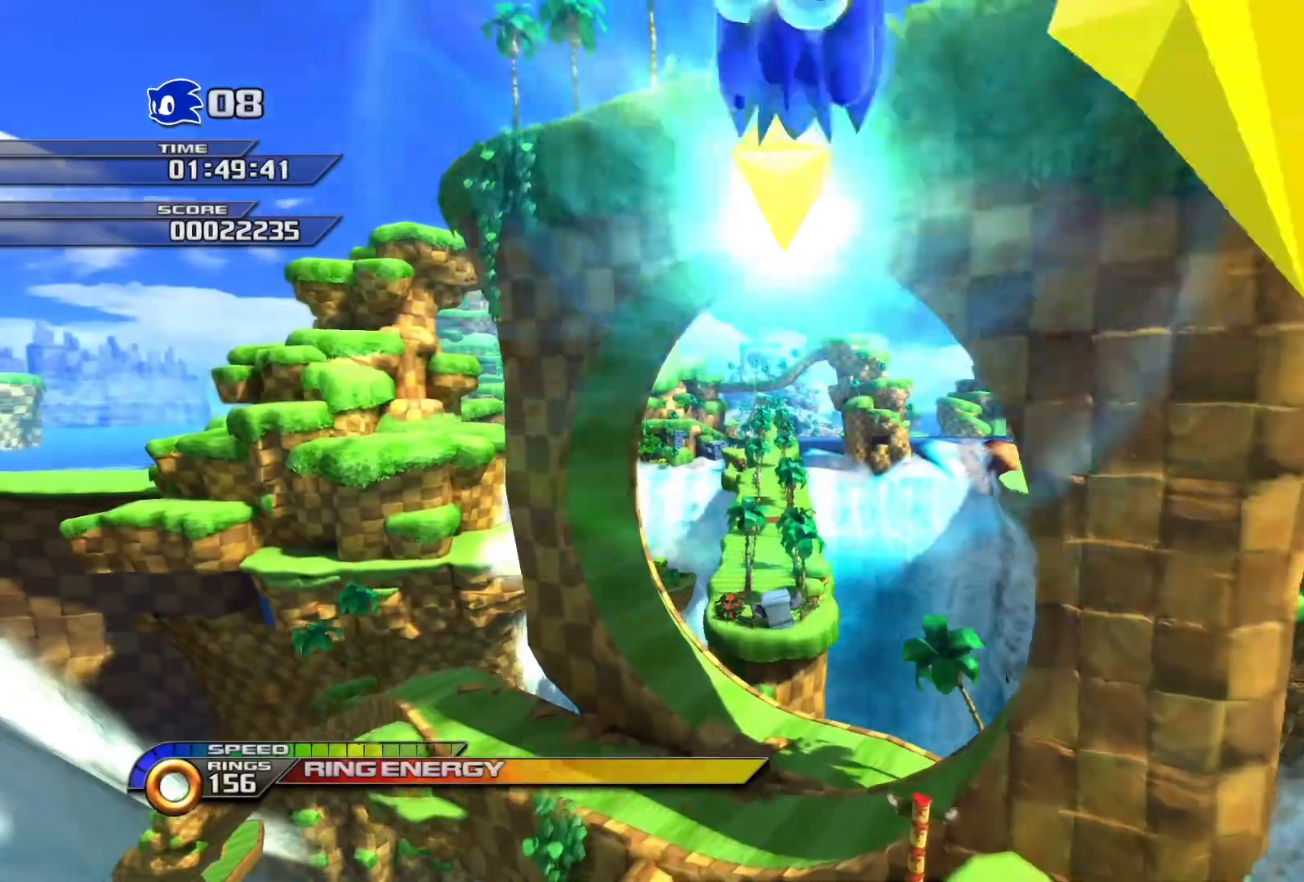
{"buttons": ["SQUARE"], "left_stick": "up-right", "right_stick": "center", "events": [[17, "left_stick", "up-right"], [117, "left_stick", "center"], [183, "left_stick", "right"], [350, "left_stick", "left"], [500, "left_stick", "up-right"]]}
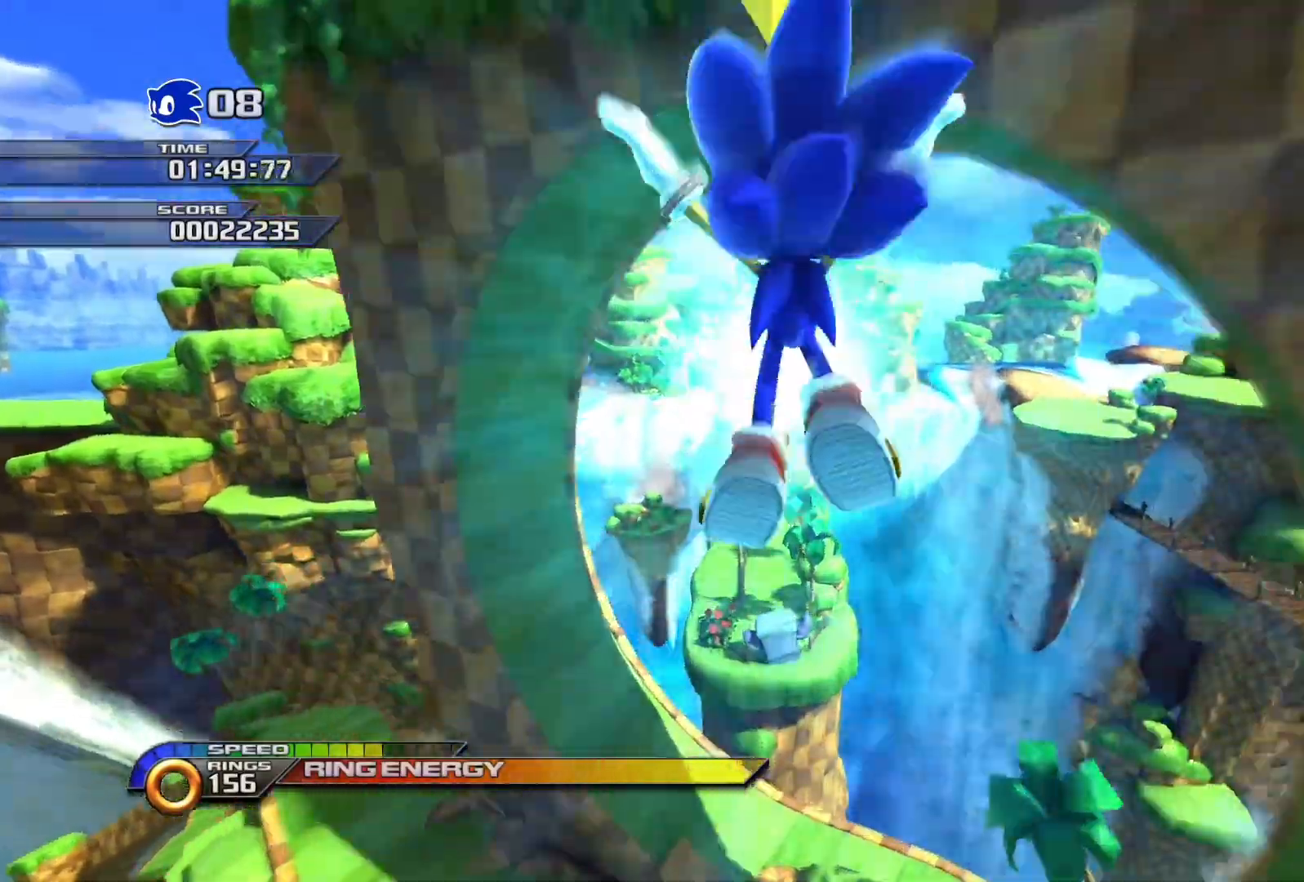
{"buttons": ["SQUARE"], "left_stick": "up", "right_stick": "center", "events": [[150, "left_stick", "left"], [367, "left_stick", "right"], [450, "left_stick", "up"]]}
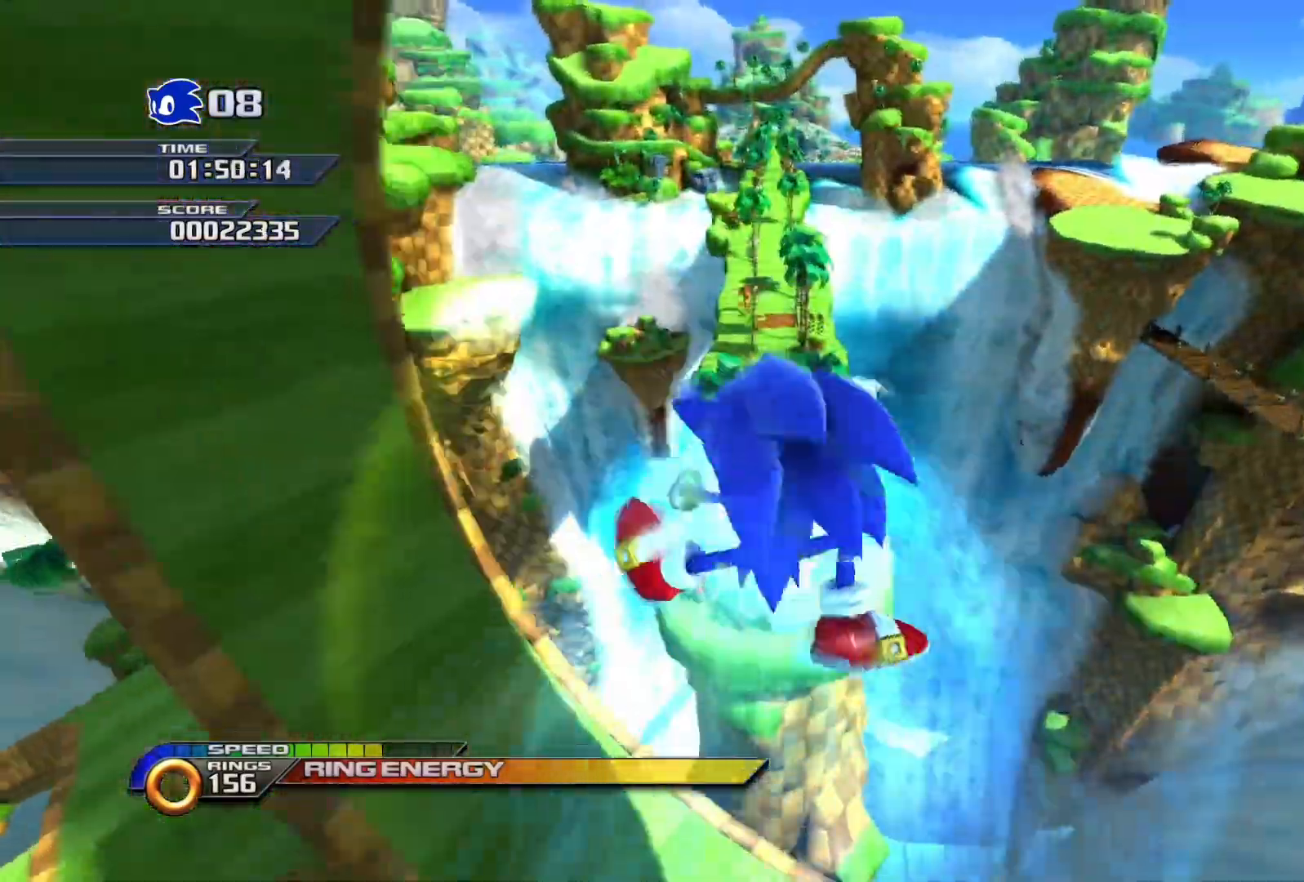
{"buttons": ["SQUARE"], "left_stick": "left", "right_stick": "center", "events": [[83, "left_stick", "left"], [200, "left_stick", "down-left"], [350, "left_stick", "down-right"], [467, "left_stick", "left"]]}
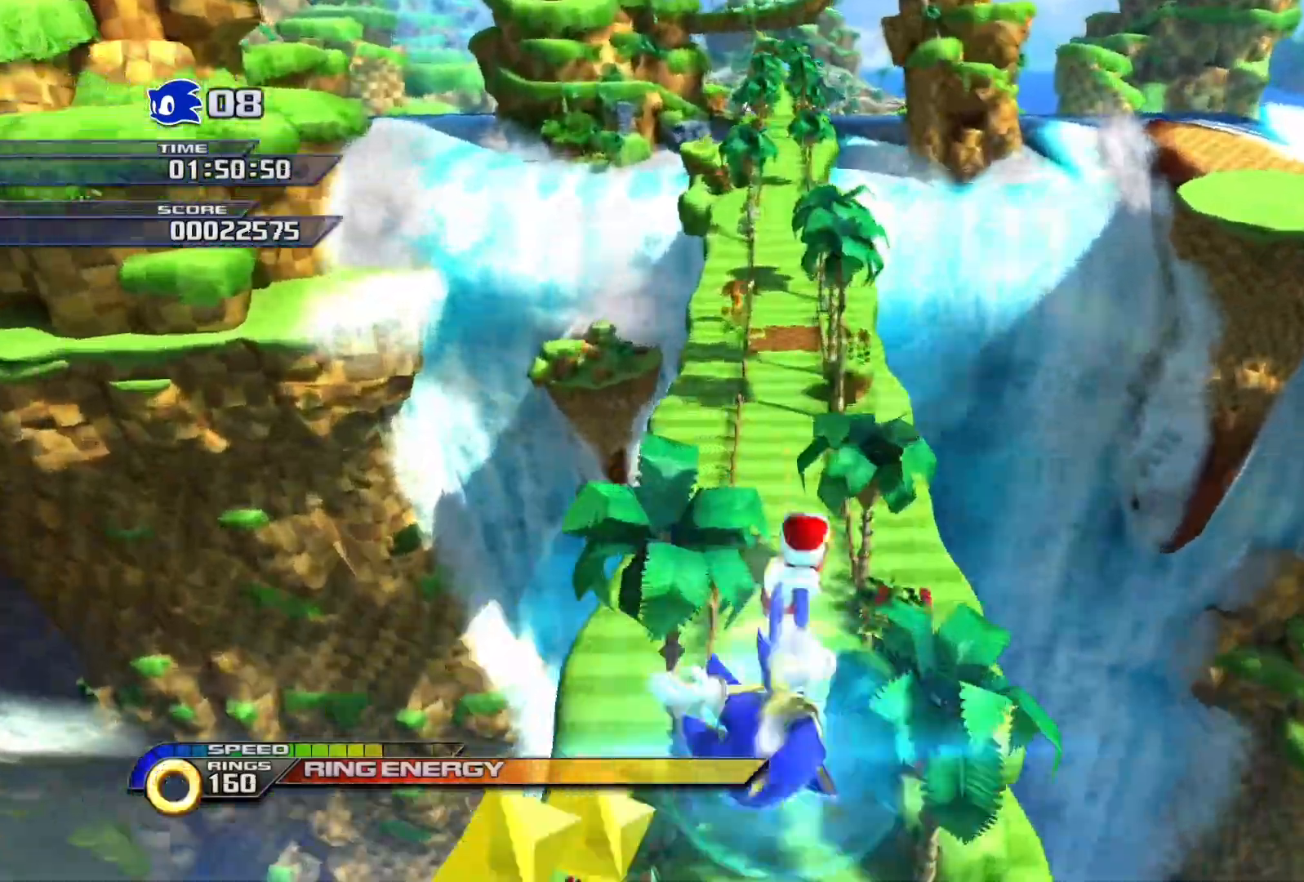
{"buttons": ["SQUARE", "L1", "R1"], "left_stick": "center", "right_stick": "center", "events": [[233, "left_stick", "center"], [267, "R1", "down"], [283, "L1", "down"], [383, "R1", "up"], [400, "L1", "up"], [433, "R1", "down"], [467, "L1", "down"]]}
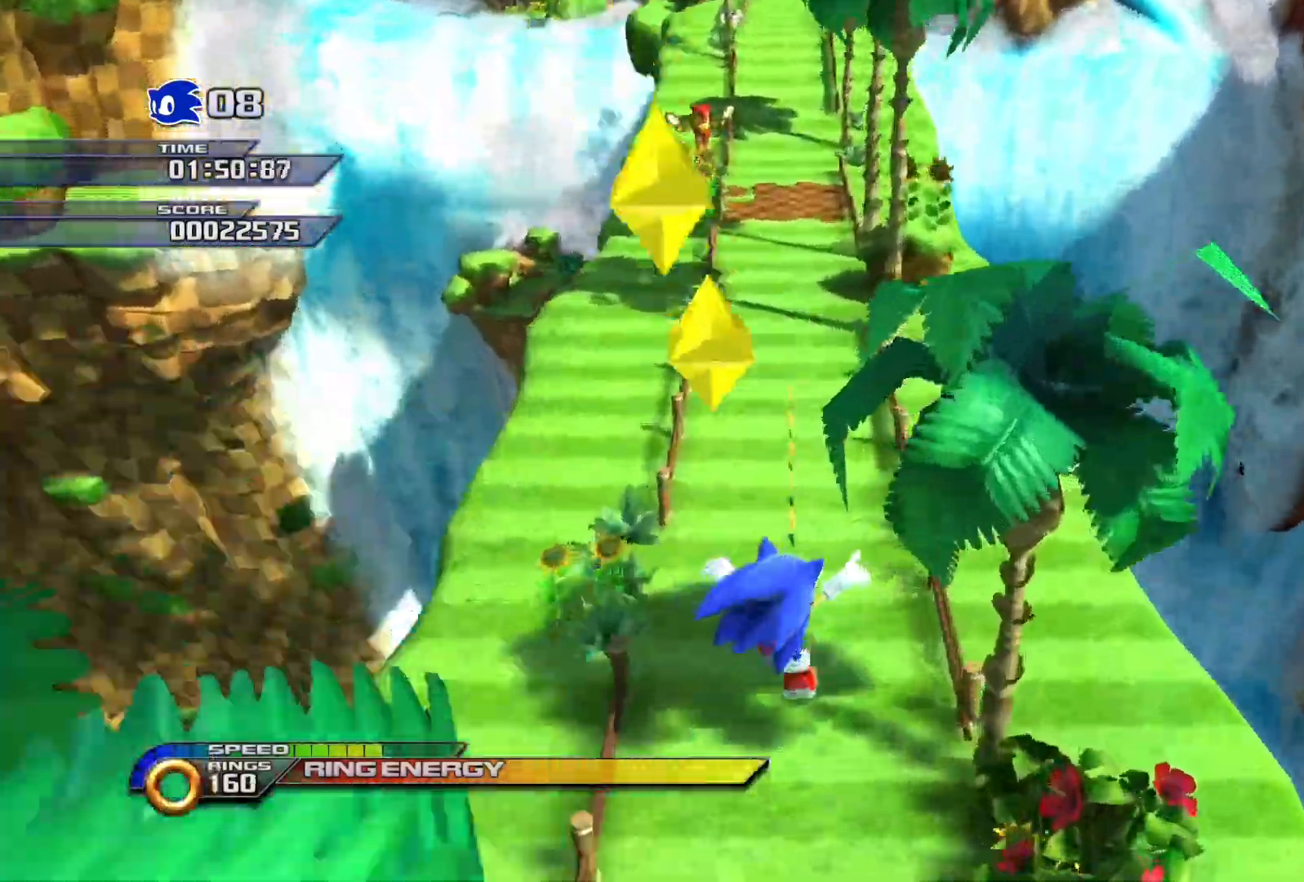
{"buttons": ["SQUARE"], "left_stick": "center", "right_stick": "center", "events": [[50, "R1", "up"], [83, "L1", "up"], [100, "R1", "down"], [133, "L1", "down"], [267, "L1", "up"], [267, "R1", "up"], [267, "SQUARE", "up"], [400, "SQUARE", "down"]]}
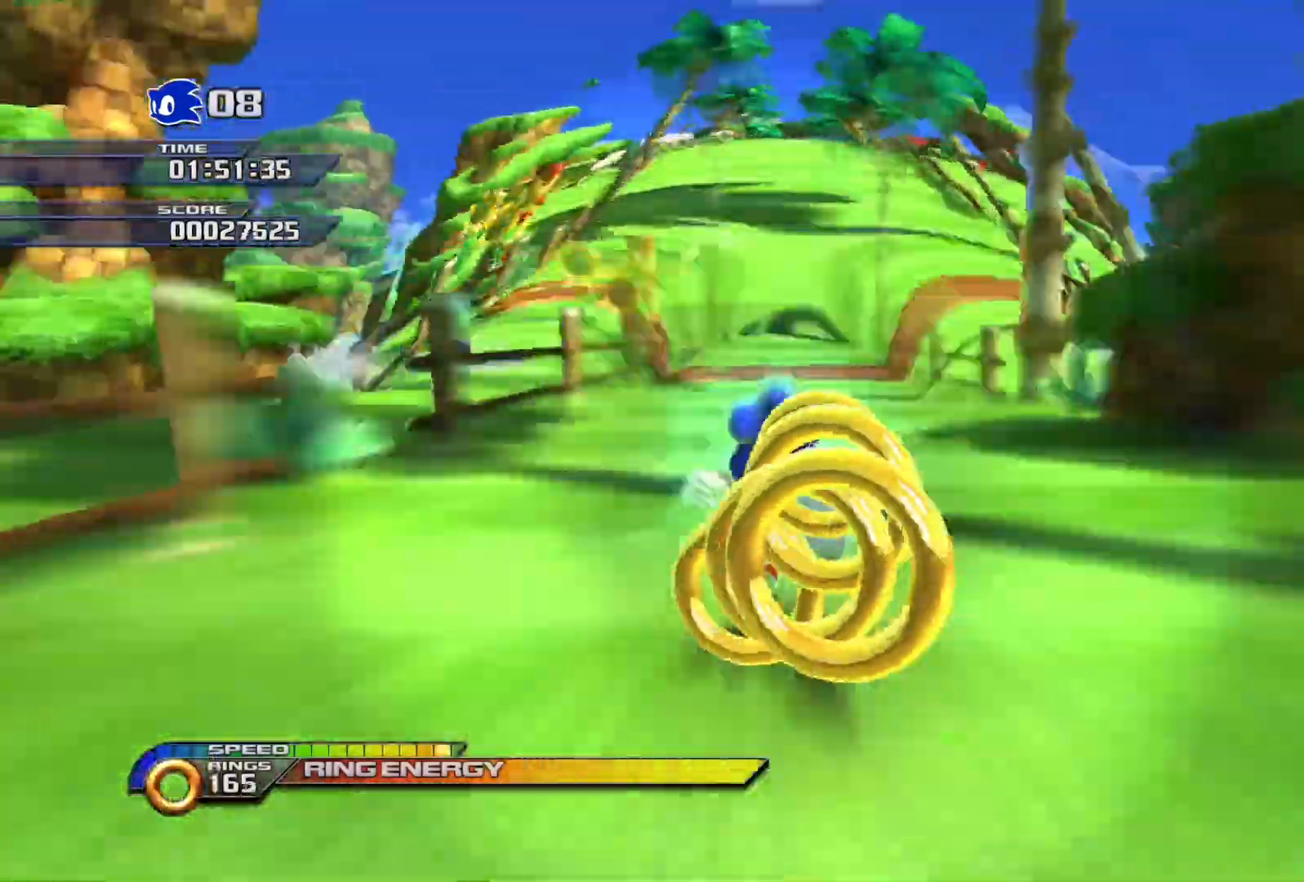
{"buttons": ["SQUARE"], "left_stick": "center", "right_stick": "center", "events": []}
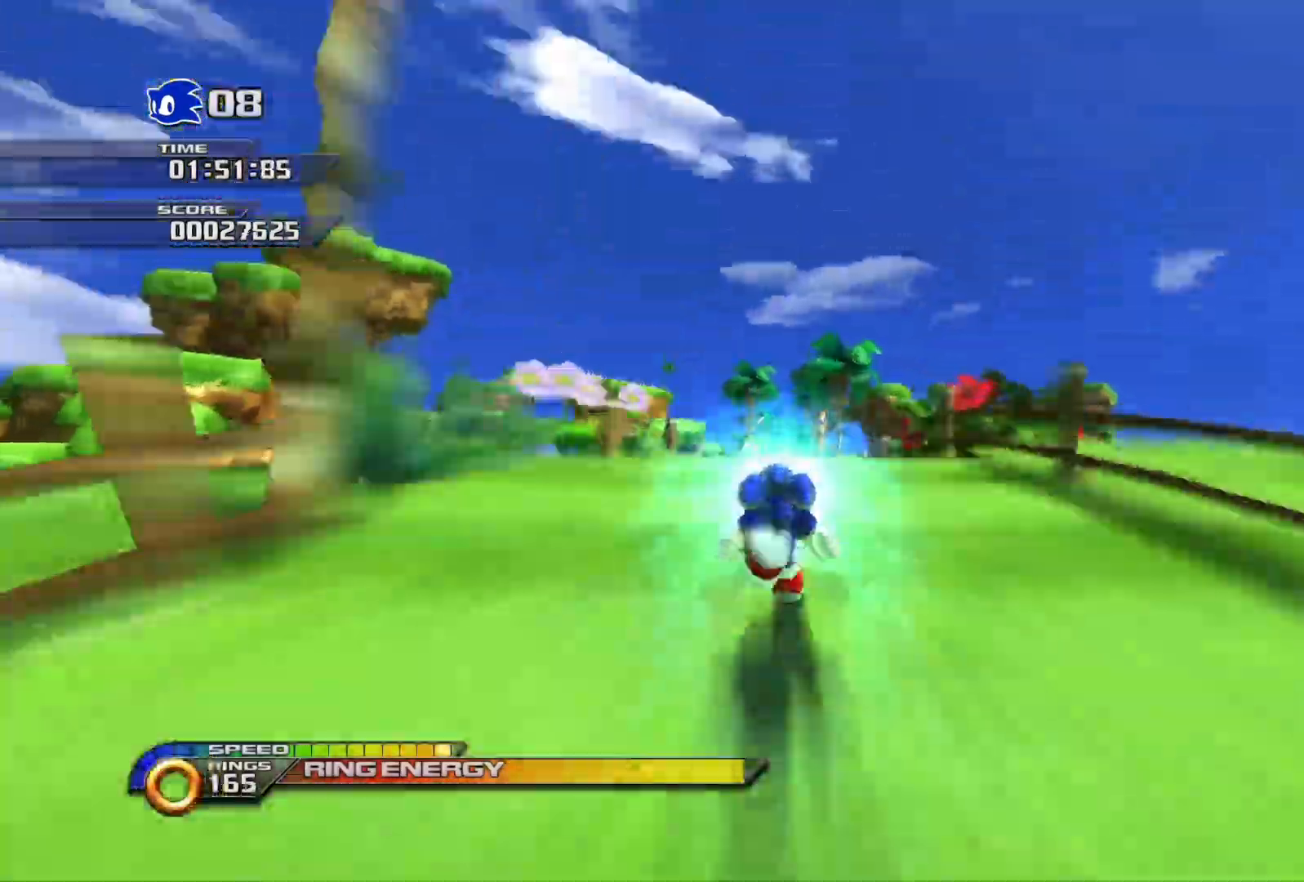
{"buttons": ["SQUARE"], "left_stick": "center", "right_stick": "center", "events": []}